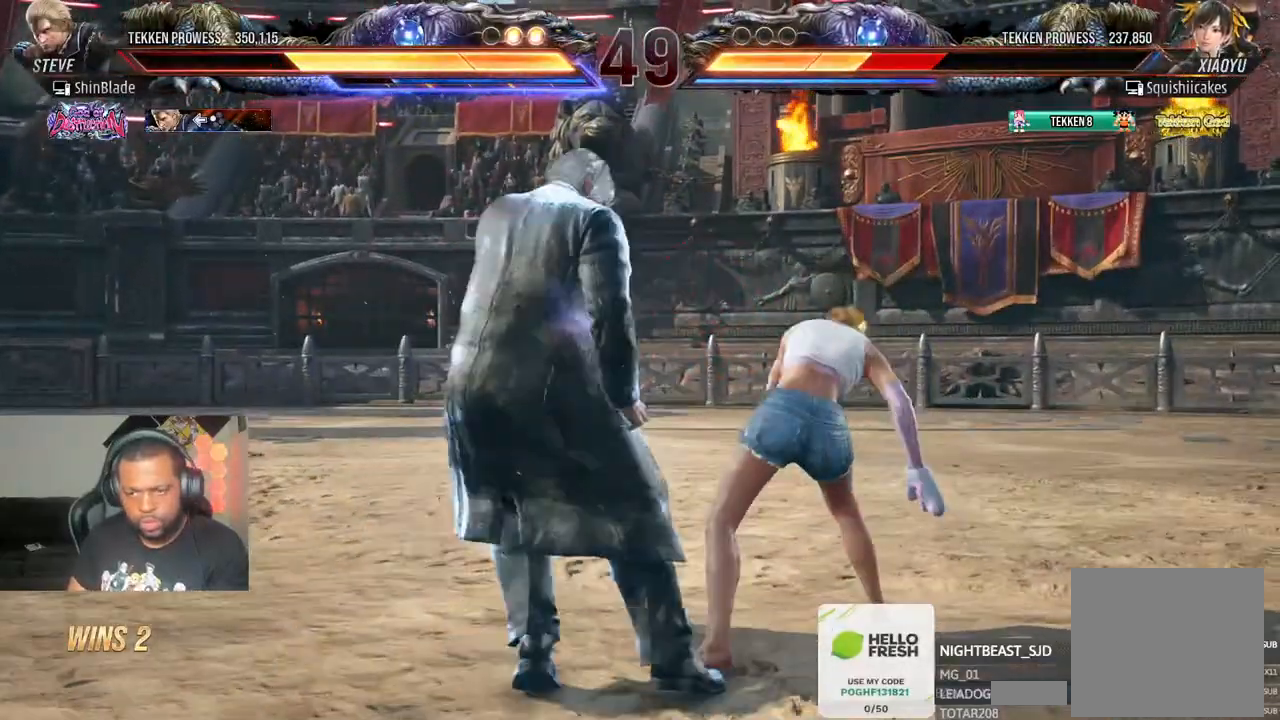
Gameplay with a controller (PlayStation layout); each line is a JSON object with the inputs held at the frame after it (dt_ms = milliseconds from this image to that frame). "events" lists button and stick changes between this image and that frame as [ms after this image, input, new state], when the widget could be followed in between. Not read: CIRCLE CROSS.
{"dt_ms": 500, "buttons": [], "left_stick": "center", "right_stick": "center", "events": [[17, "SQUARE", "up"], [100, "SQUARE", "down"], [150, "SQUARE", "up"], [233, "SQUARE", "down"], [417, "SQUARE", "up"]]}
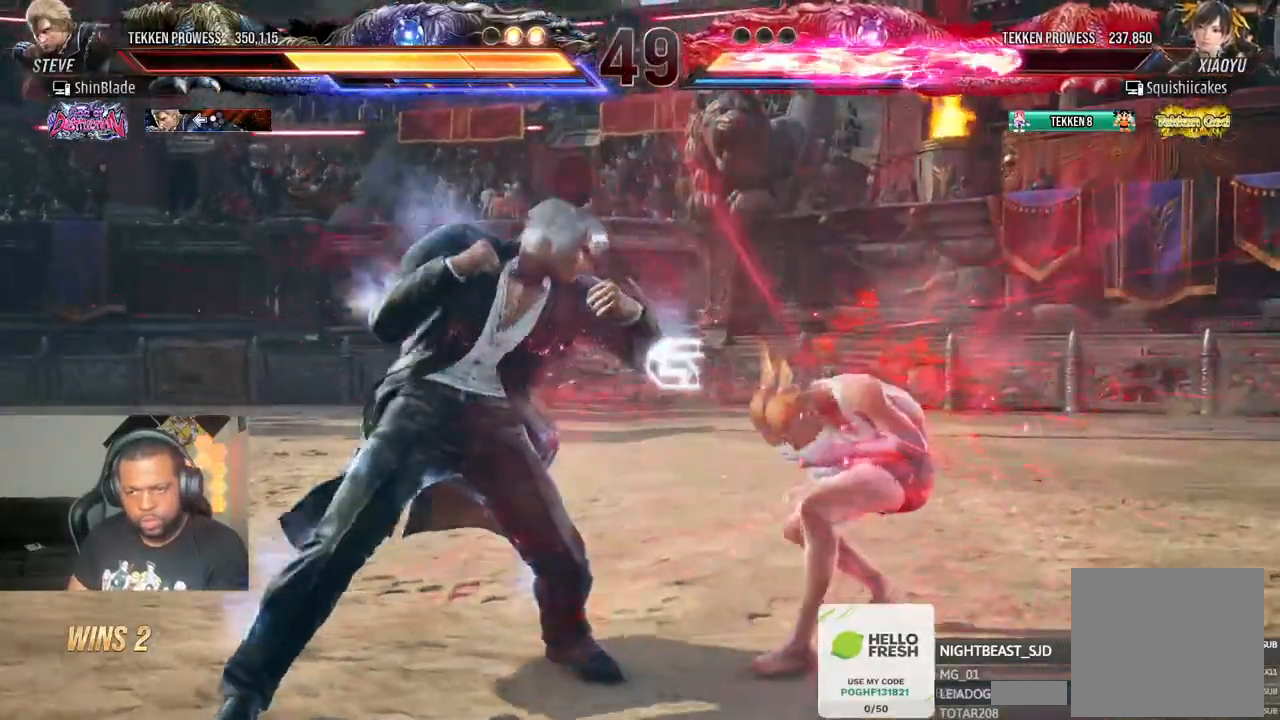
{"dt_ms": 500, "buttons": ["DPAD_LEFT"], "left_stick": "center", "right_stick": "center", "events": [[183, "DPAD_RIGHT", "down"], [233, "DPAD_DOWN", "down"], [233, "DPAD_RIGHT", "up"], [250, "DPAD_DOWN", "up"], [300, "DPAD_LEFT", "down"]]}
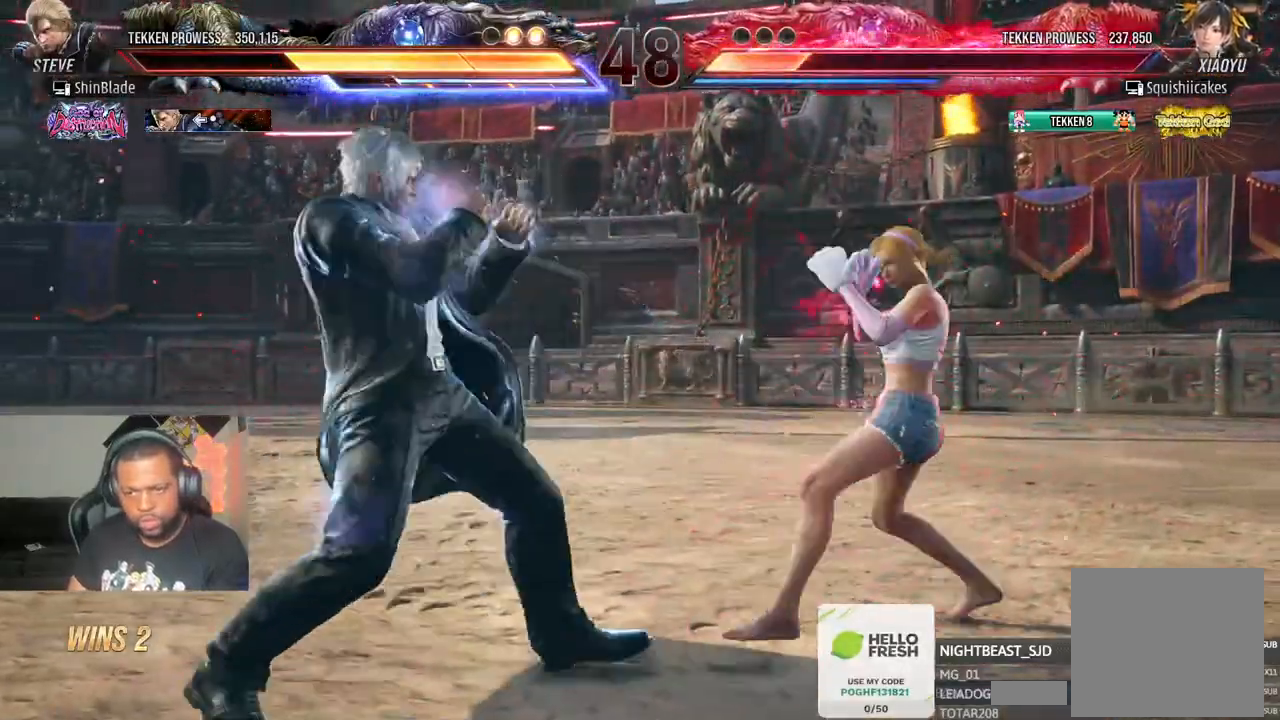
{"dt_ms": 500, "buttons": ["DPAD_LEFT"], "left_stick": "center", "right_stick": "center", "events": [[233, "DPAD_DOWN", "down"], [300, "DPAD_DOWN", "up"], [333, "DPAD_LEFT", "up"], [383, "DPAD_LEFT", "down"]]}
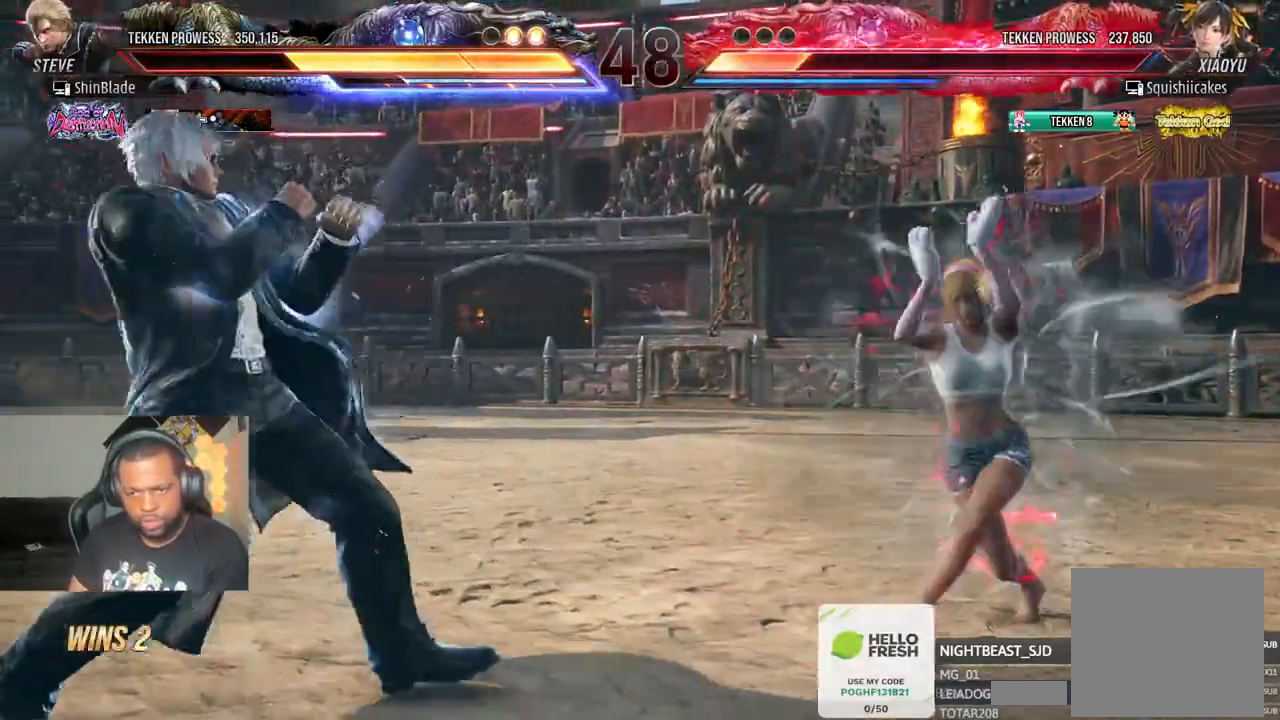
{"dt_ms": 500, "buttons": [], "left_stick": "center", "right_stick": "center", "events": [[33, "DPAD_LEFT", "up"]]}
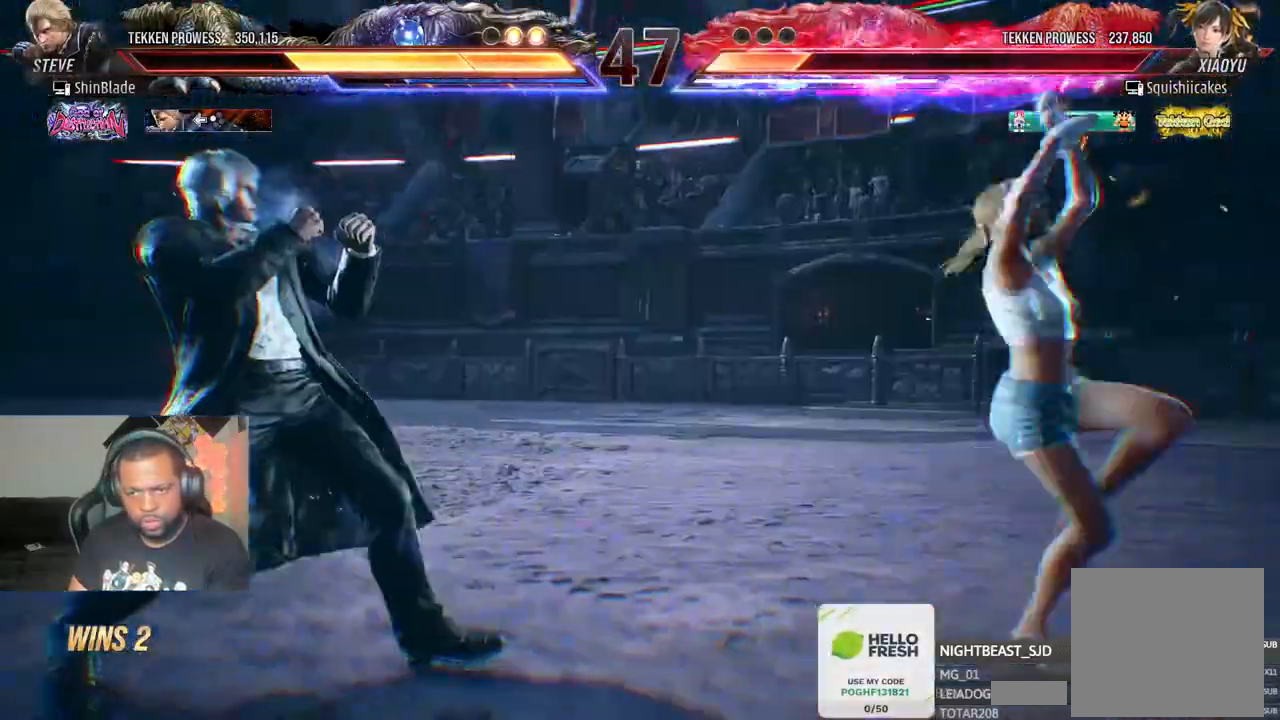
{"dt_ms": 500, "buttons": [], "left_stick": "center", "right_stick": "center", "events": [[367, "SQUARE", "down"], [367, "TRIANGLE", "down"], [433, "SQUARE", "up"], [450, "TRIANGLE", "up"]]}
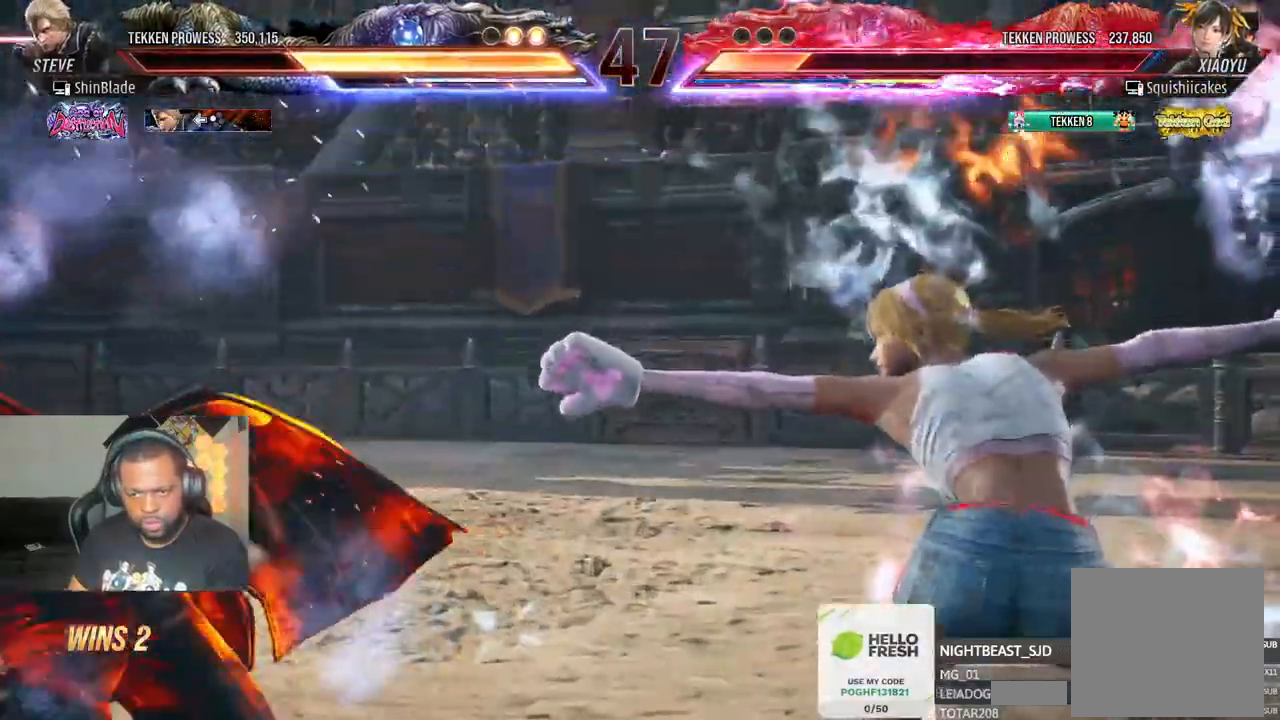
{"dt_ms": 1000, "buttons": ["DPAD_LEFT"], "left_stick": "center", "right_stick": "center", "events": [[200, "SQUARE", "down"], [217, "DPAD_LEFT", "down"], [283, "SQUARE", "up"], [333, "SQUARE", "down"], [433, "SQUARE", "up"], [467, "DPAD_LEFT", "up"], [483, "L1", "down"], [533, "L1", "up"], [567, "DPAD_LEFT", "down"], [633, "DPAD_LEFT", "up"], [717, "DPAD_LEFT", "down"]]}
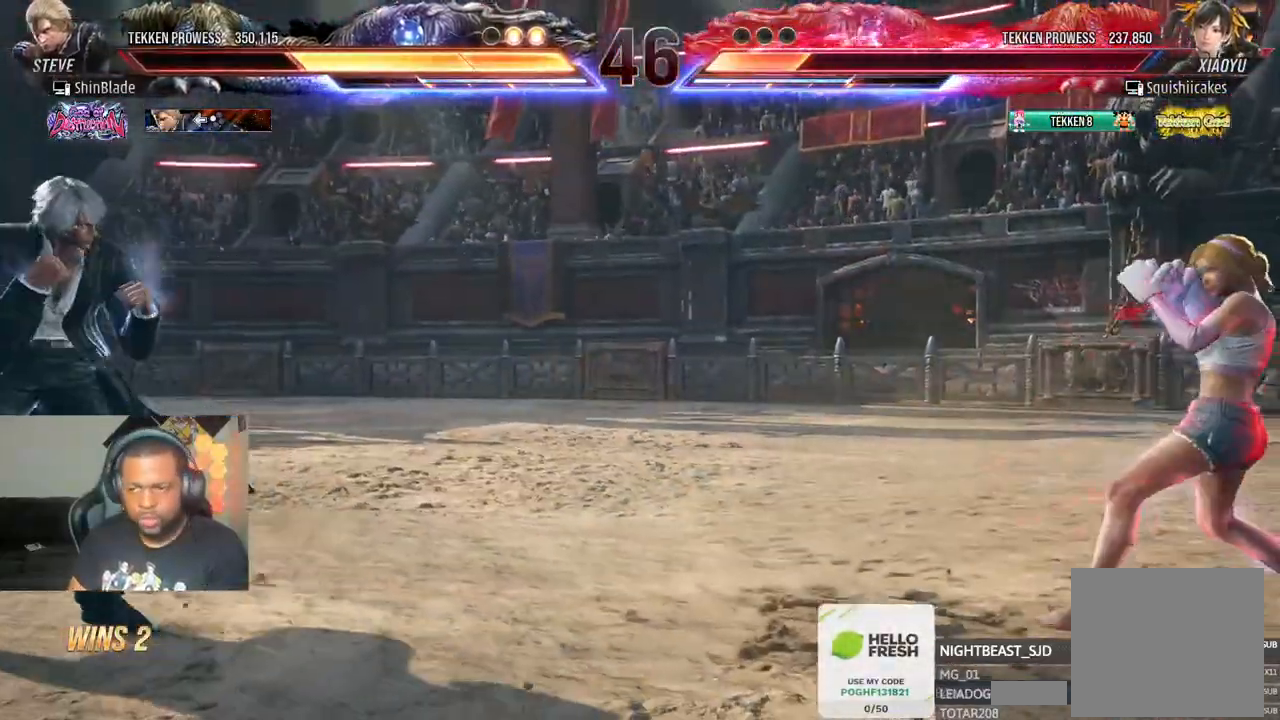
{"dt_ms": 500, "buttons": ["DPAD_DOWN"], "left_stick": "center", "right_stick": "center", "events": [[33, "DPAD_DOWN", "down"], [83, "DPAD_DOWN", "up"], [100, "DPAD_LEFT", "up"], [183, "DPAD_RIGHT", "down"], [233, "DPAD_RIGHT", "up"], [300, "DPAD_RIGHT", "down"], [383, "DPAD_RIGHT", "up"], [450, "DPAD_DOWN", "down"]]}
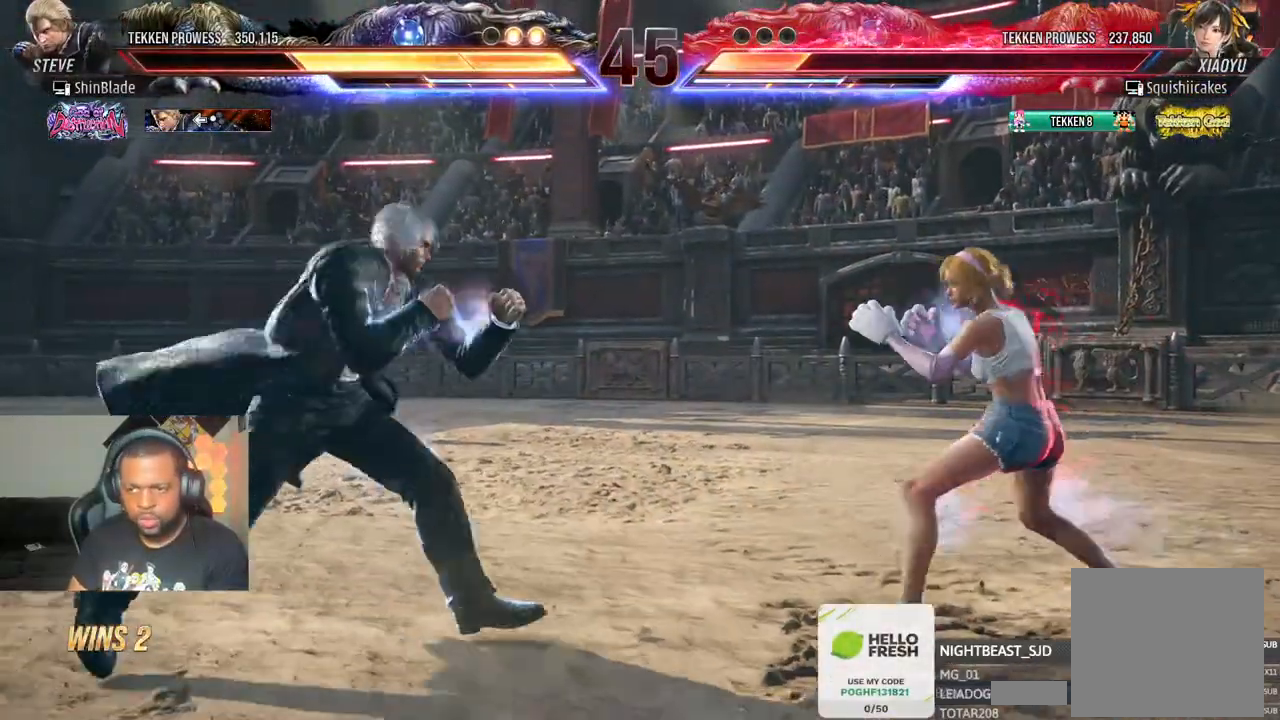
{"dt_ms": 500, "buttons": ["DPAD_LEFT"], "left_stick": "center", "right_stick": "center", "events": [[17, "DPAD_DOWN", "up"], [83, "DPAD_DOWN", "down"], [317, "DPAD_DOWN", "up"], [317, "DPAD_LEFT", "down"], [400, "DPAD_LEFT", "up"], [450, "DPAD_LEFT", "down"]]}
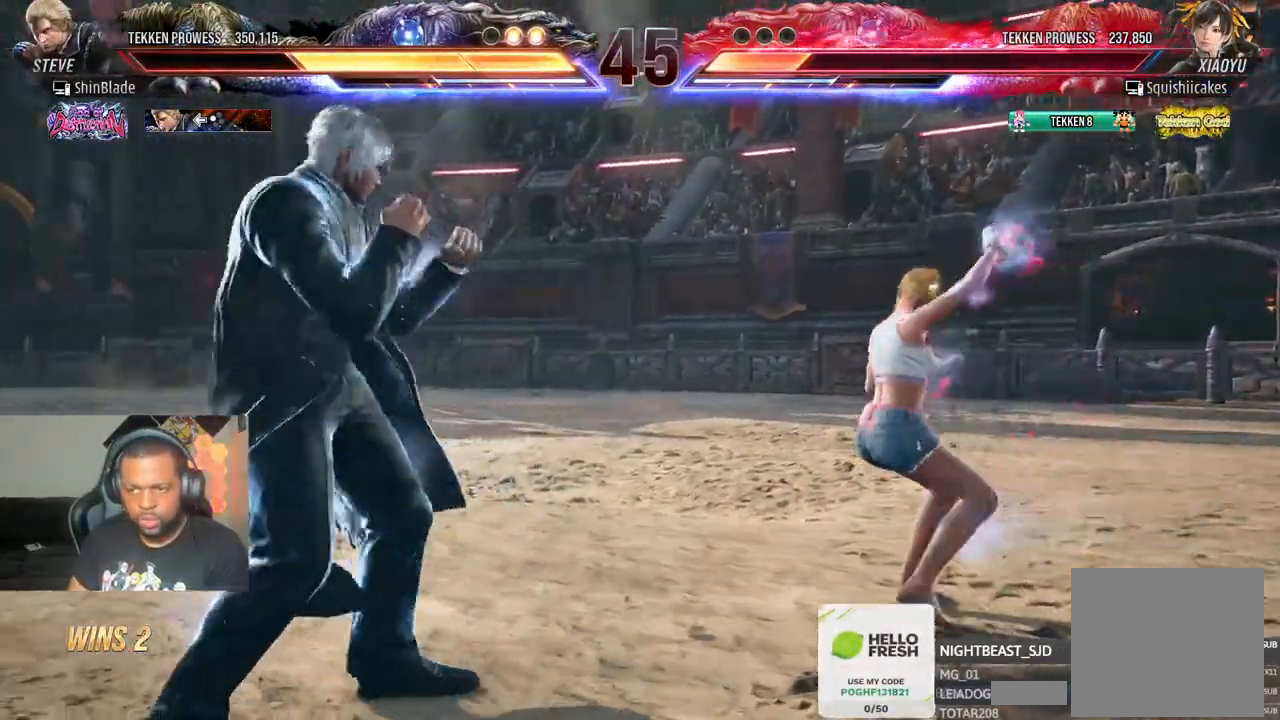
{"dt_ms": 500, "buttons": [], "left_stick": "center", "right_stick": "center", "events": [[217, "DPAD_DOWN", "down"], [283, "DPAD_DOWN", "up"], [317, "DPAD_LEFT", "up"], [367, "DPAD_LEFT", "down"], [483, "DPAD_LEFT", "up"]]}
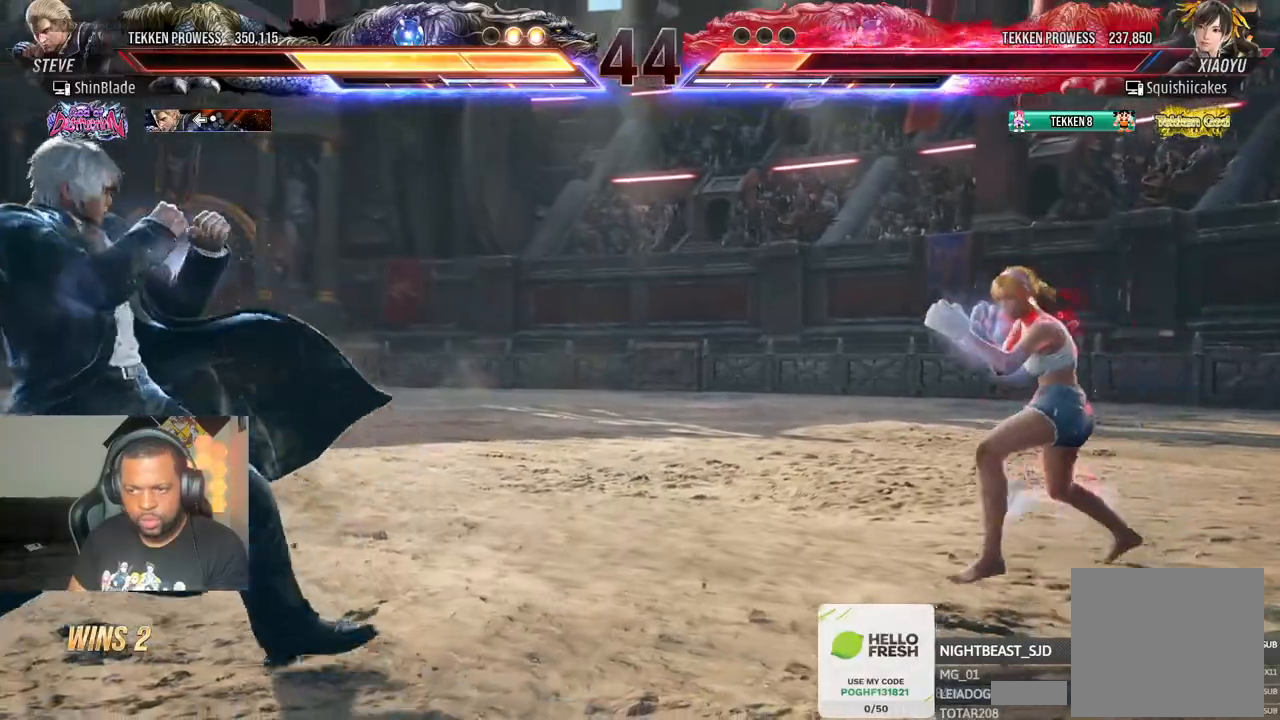
{"dt_ms": 500, "buttons": [], "left_stick": "center", "right_stick": "center", "events": [[33, "DPAD_RIGHT", "down"], [100, "DPAD_RIGHT", "up"], [167, "DPAD_RIGHT", "down"], [217, "DPAD_RIGHT", "up"]]}
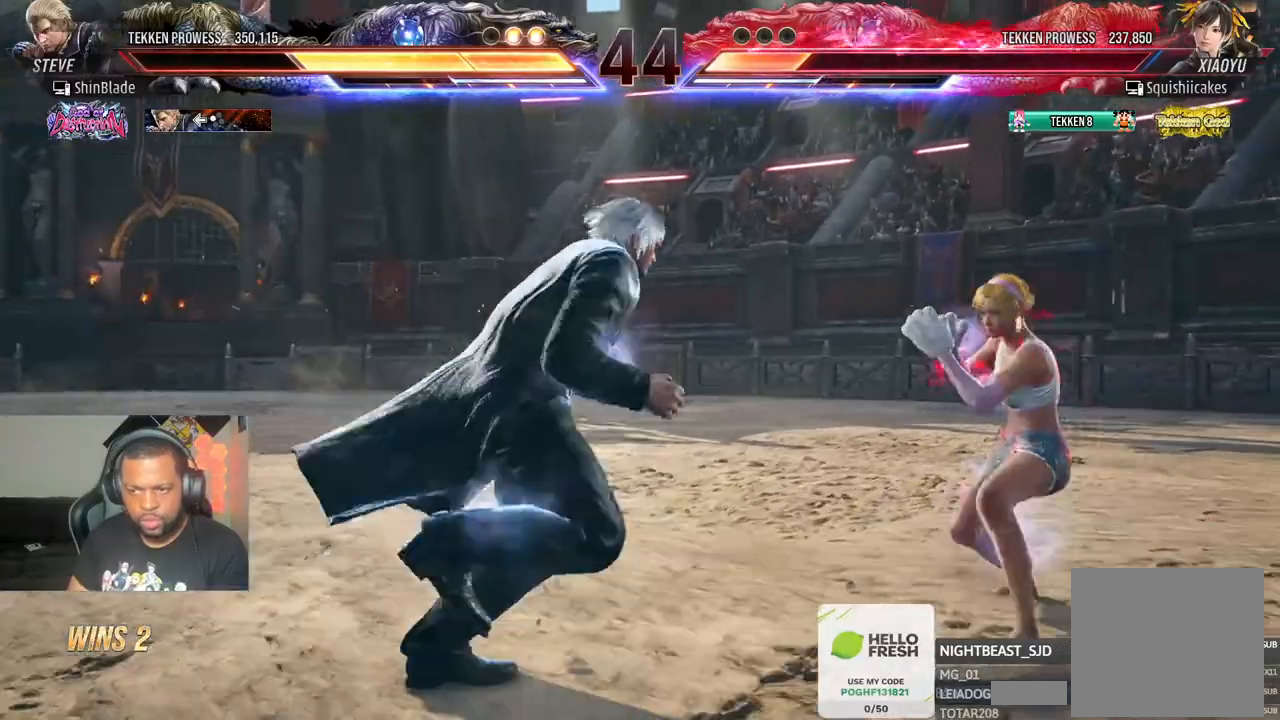
{"dt_ms": 500, "buttons": ["DPAD_RIGHT"], "left_stick": "center", "right_stick": "center", "events": [[17, "SQUARE", "down"], [17, "TRIANGLE", "down"], [117, "SQUARE", "up"], [133, "TRIANGLE", "up"], [150, "DPAD_RIGHT", "down"], [200, "SQUARE", "down"], [200, "TRIANGLE", "down"], [267, "SQUARE", "up"], [267, "TRIANGLE", "up"], [317, "SQUARE", "down"], [317, "TRIANGLE", "down"], [383, "SQUARE", "up"], [383, "TRIANGLE", "up"], [450, "SQUARE", "down"], [450, "TRIANGLE", "down"], [500, "SQUARE", "up"], [500, "TRIANGLE", "up"]]}
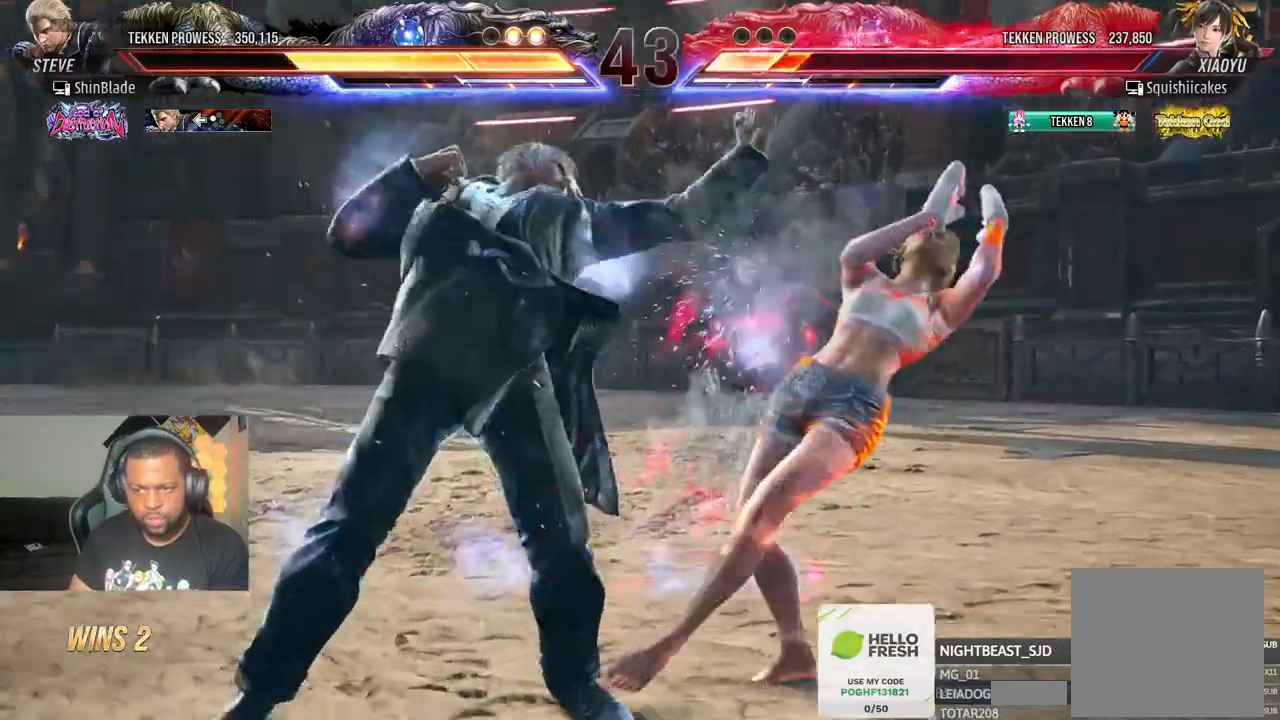
{"dt_ms": 500, "buttons": ["DPAD_RIGHT"], "left_stick": "center", "right_stick": "center", "events": [[167, "SQUARE", "down"], [167, "TRIANGLE", "down"], [250, "SQUARE", "up"], [250, "TRIANGLE", "up"]]}
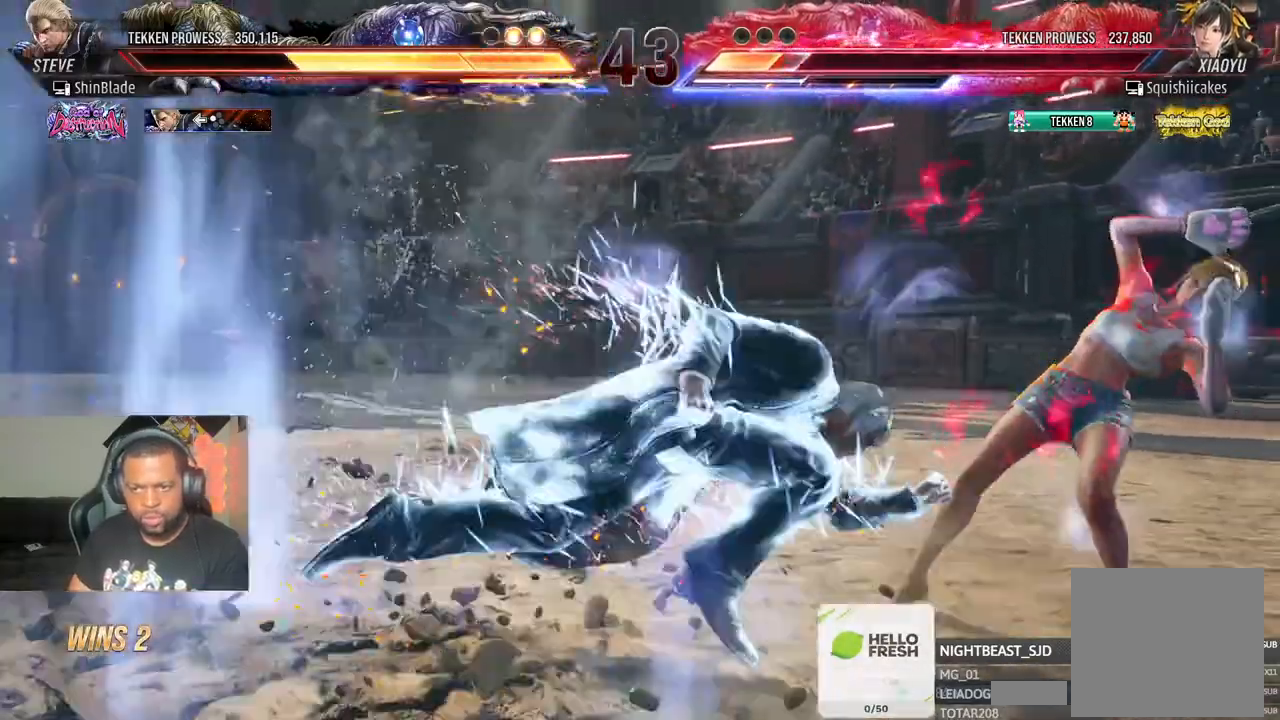
{"dt_ms": 500, "buttons": [], "left_stick": "center", "right_stick": "center", "events": [[33, "DPAD_RIGHT", "up"], [183, "DPAD_DOWN", "down"], [250, "DPAD_LEFT", "down"], [283, "DPAD_DOWN", "up"], [317, "TRIANGLE", "down"], [333, "DPAD_LEFT", "up"], [417, "TRIANGLE", "up"]]}
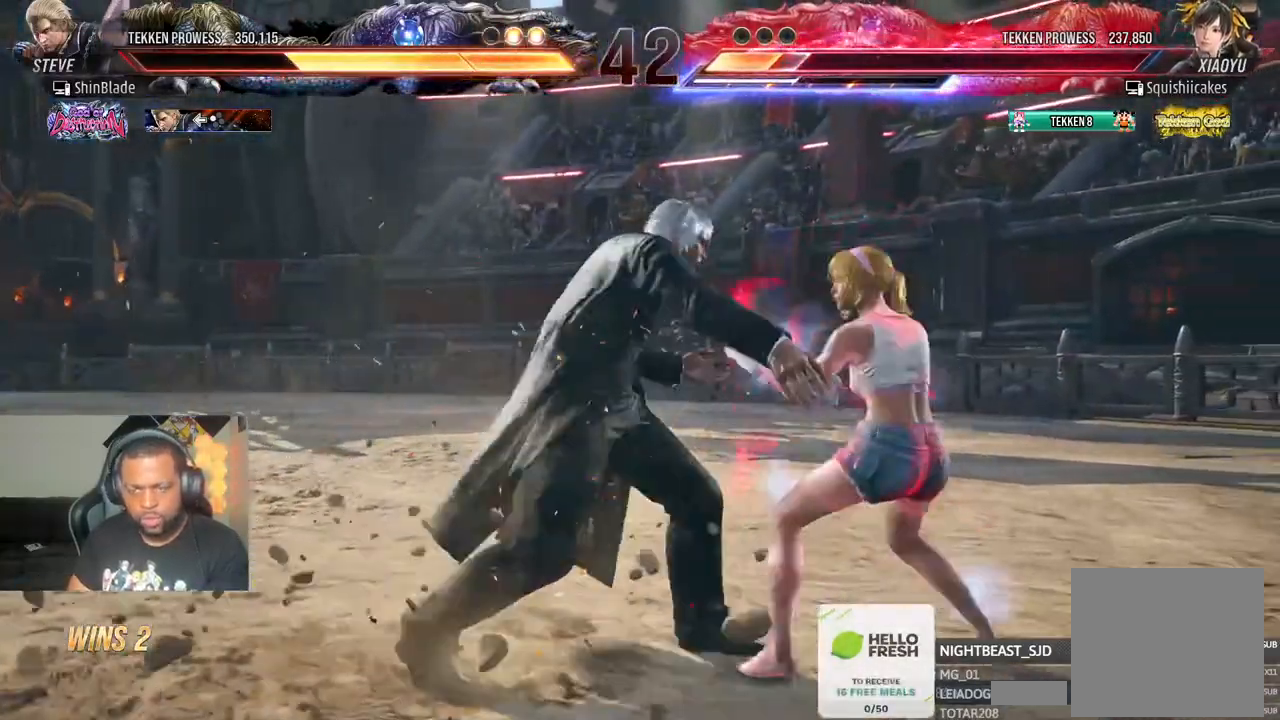
{"dt_ms": 500, "buttons": [], "left_stick": "center", "right_stick": "center", "events": []}
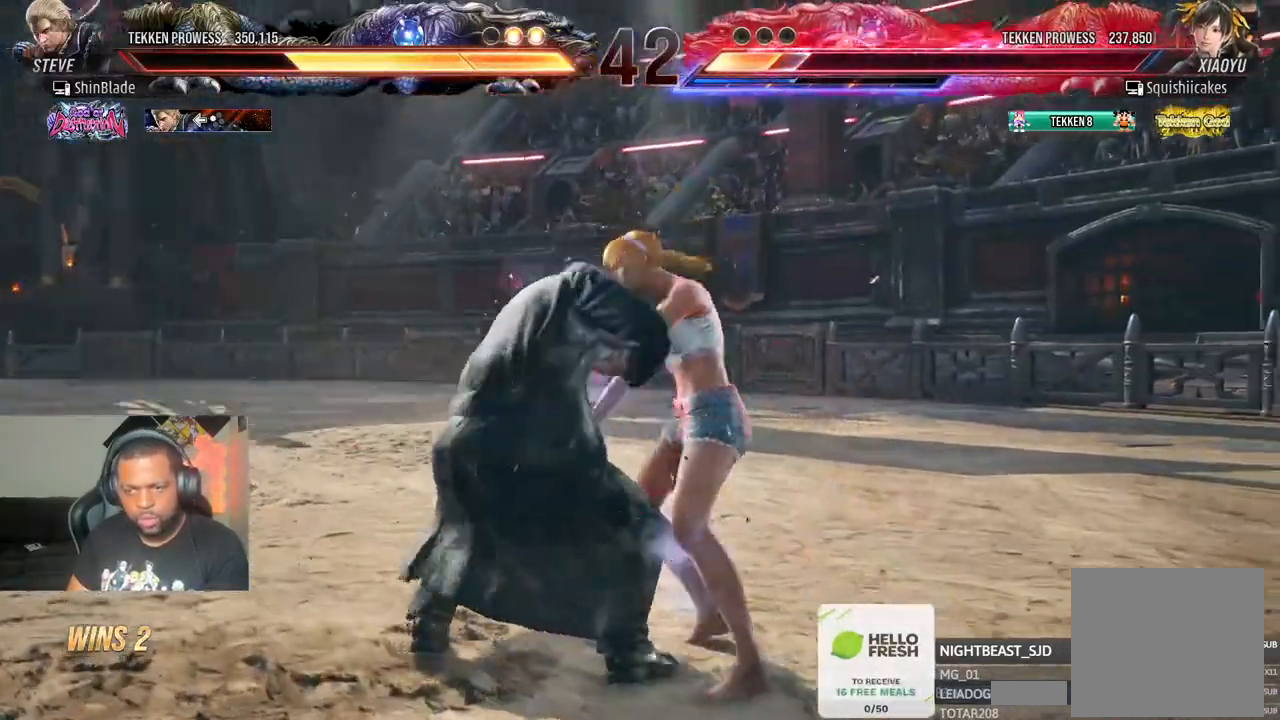
{"dt_ms": 500, "buttons": [], "left_stick": "center", "right_stick": "center", "events": []}
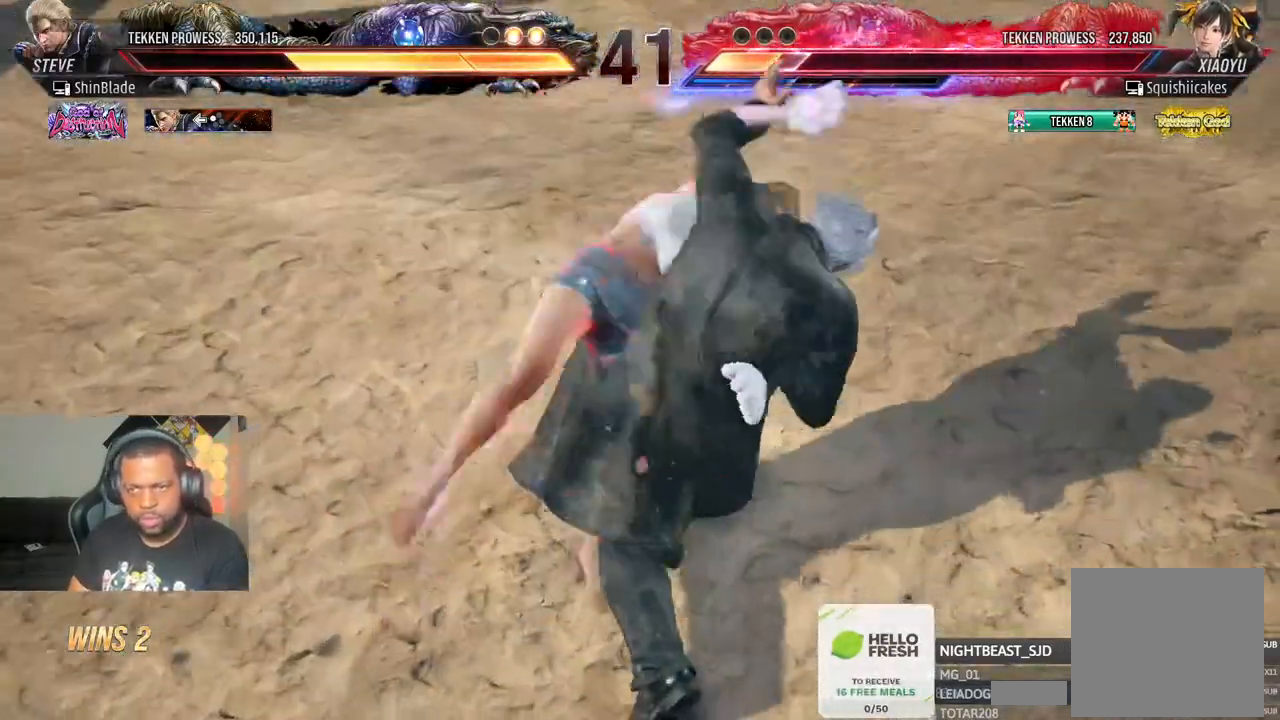
{"dt_ms": 500, "buttons": [], "left_stick": "center", "right_stick": "center", "events": []}
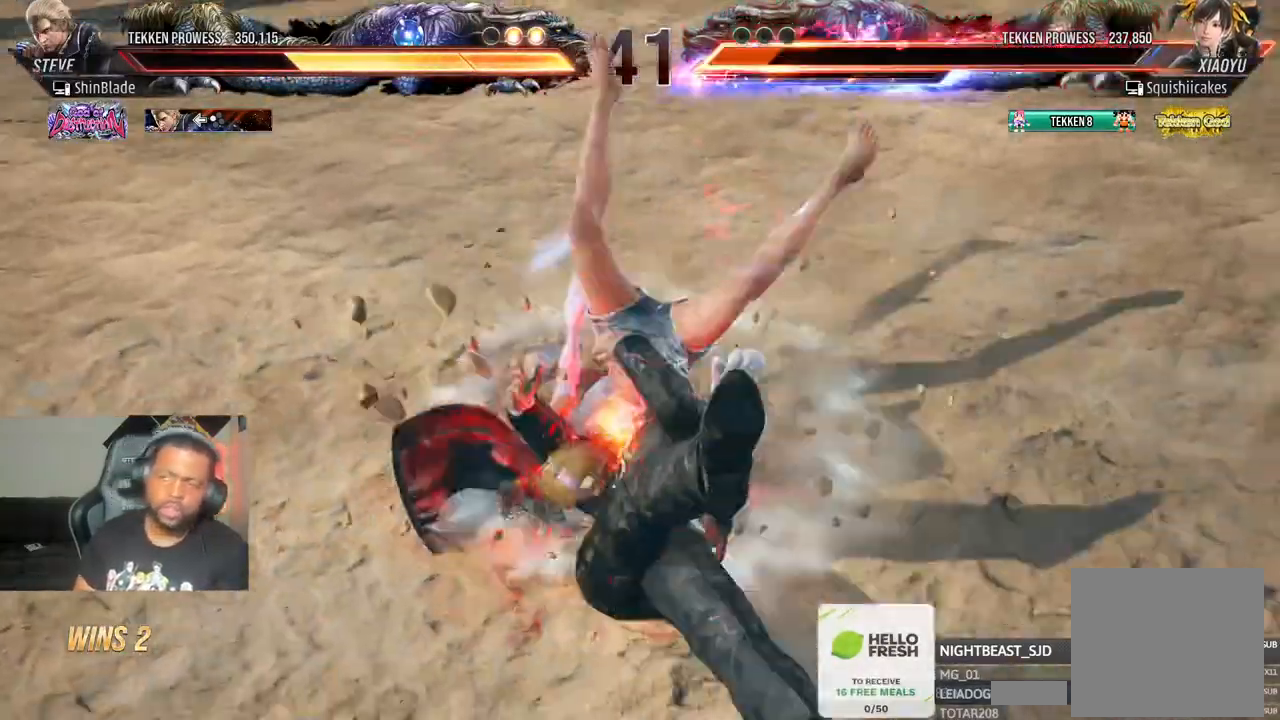
{"dt_ms": 500, "buttons": [], "left_stick": "center", "right_stick": "center", "events": []}
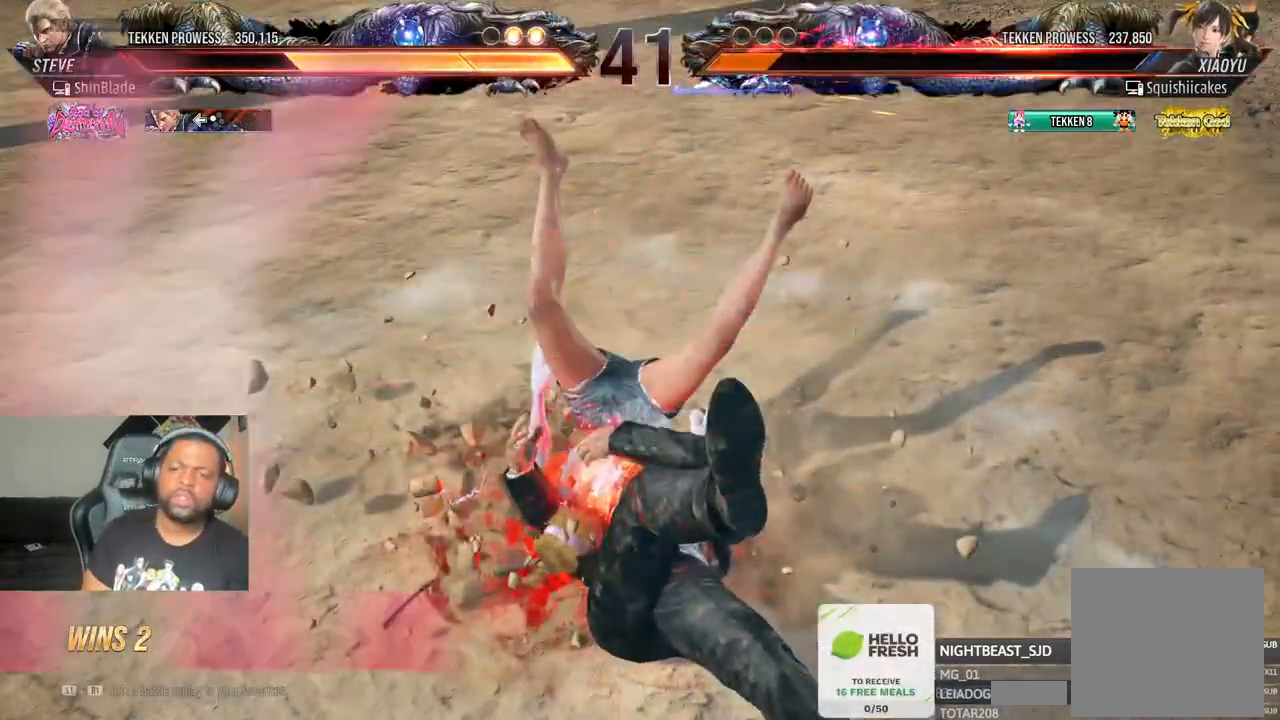
{"dt_ms": 500, "buttons": [], "left_stick": "center", "right_stick": "center", "events": []}
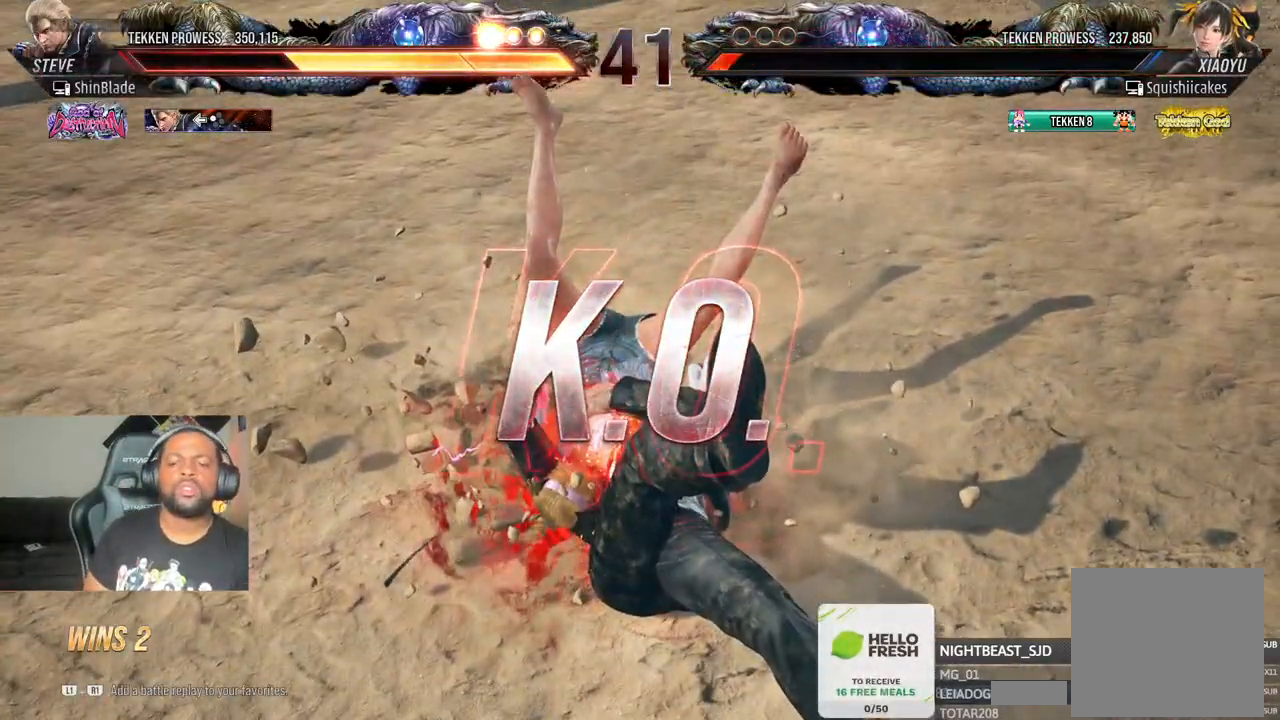
{"dt_ms": 500, "buttons": [], "left_stick": "center", "right_stick": "center", "events": []}
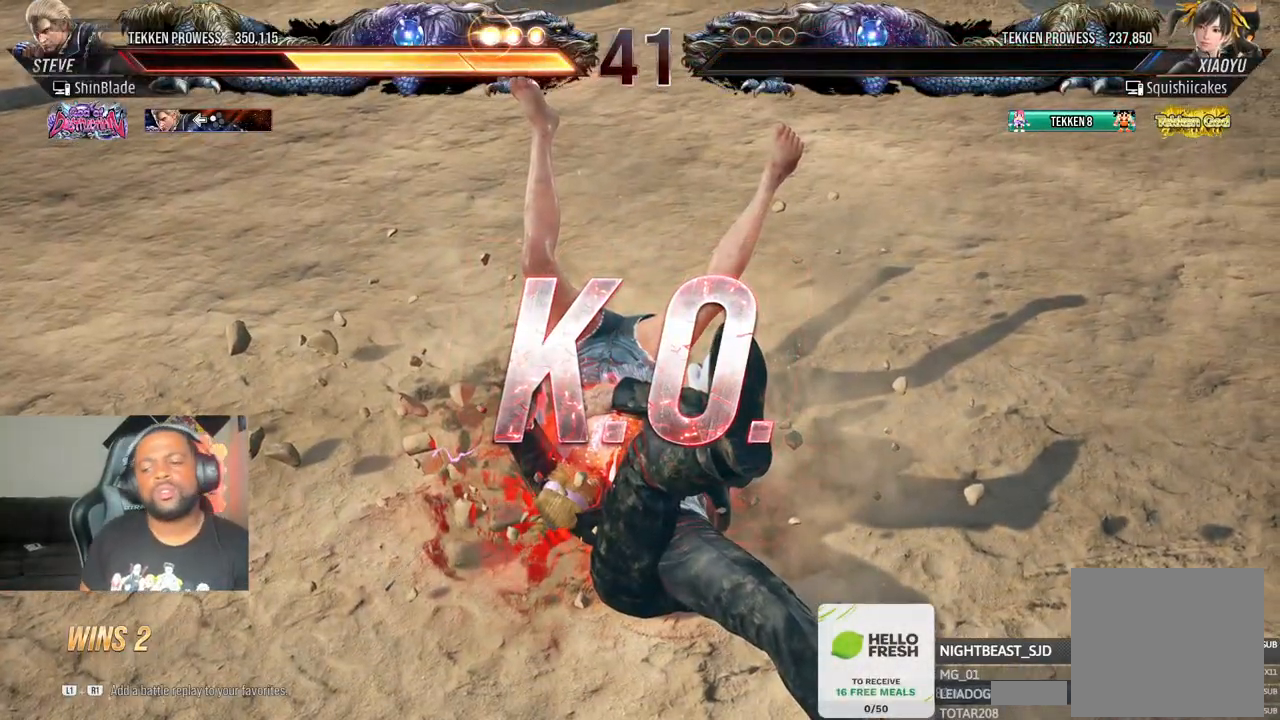
{"dt_ms": 500, "buttons": [], "left_stick": "center", "right_stick": "center", "events": []}